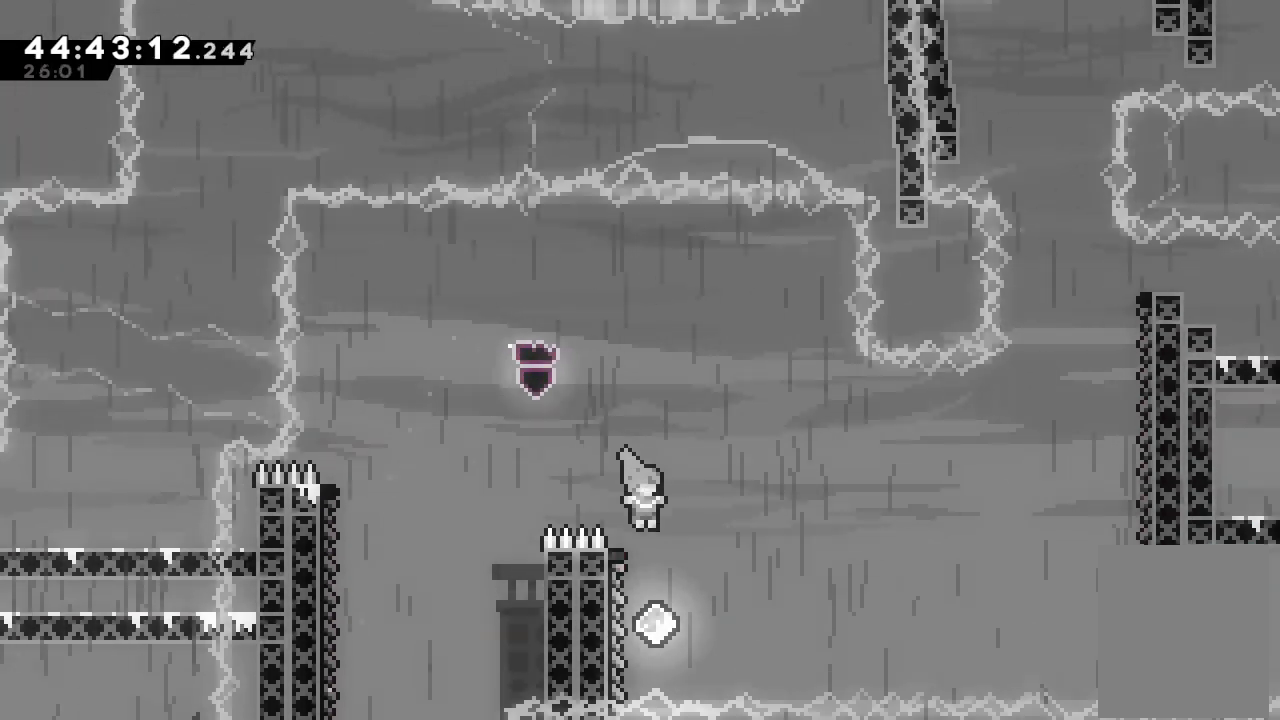
Gameplay with keyboard; each line is a JSON object with the keys held at the frame after it. "events" lists presses ("down") and releases ("up") of "a", "d", "down", "f", "left", "right", "s", "space" and "up" between this image and that frame as [ms after this image, input, new state], when the widget could be followed in between. No other keys are recorded. Mouse input is not recorded.
{"keys": ["a", "left", "up"], "events": [[33, "left", "down"], [200, "a", "down"], [200, "up", "down"]]}
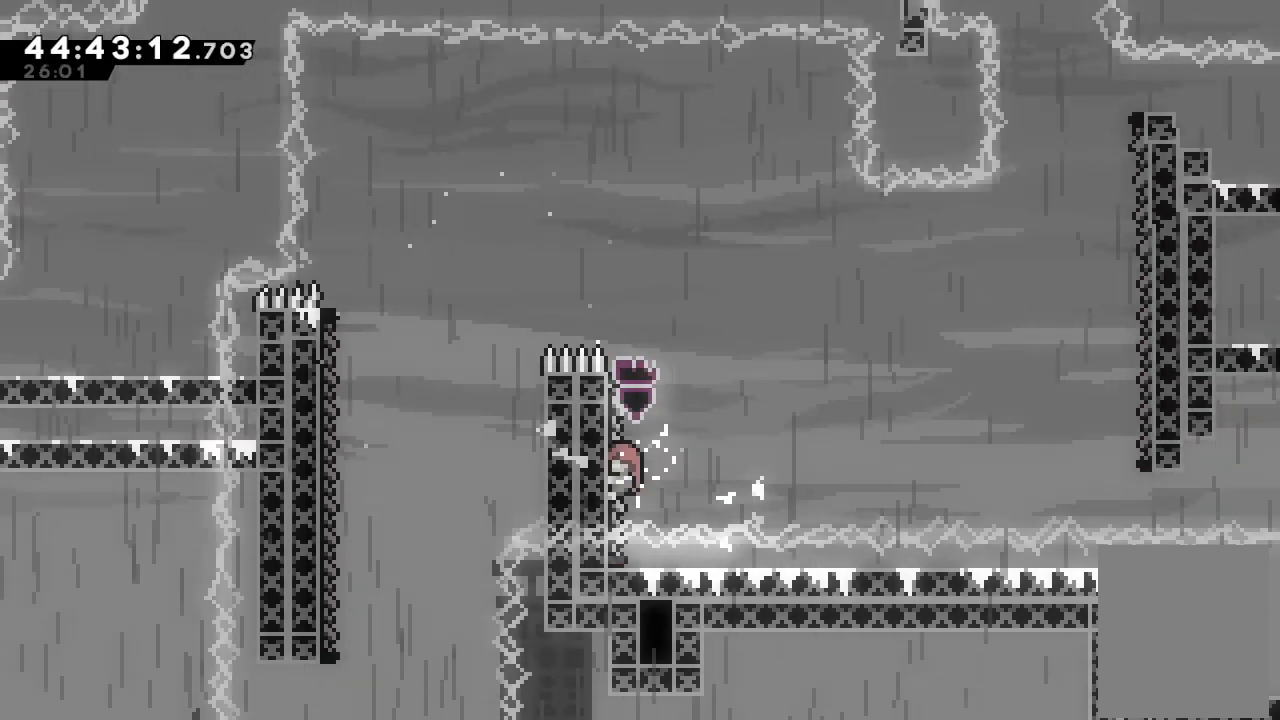
{"keys": ["d", "right"], "events": [[67, "d", "down"], [67, "left", "up"], [67, "right", "down"], [333, "up", "up"], [433, "a", "up"]]}
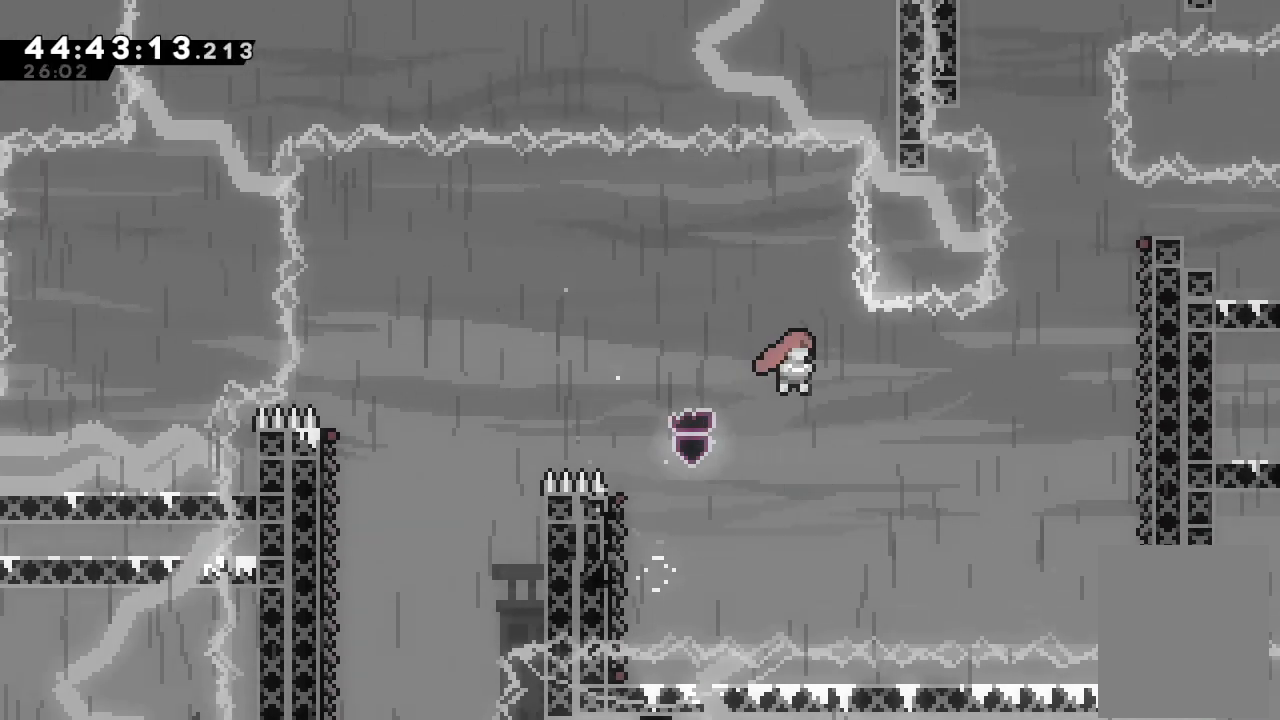
{"keys": ["a", "right"], "events": [[133, "d", "up"], [200, "s", "down"], [500, "a", "down"], [500, "s", "up"]]}
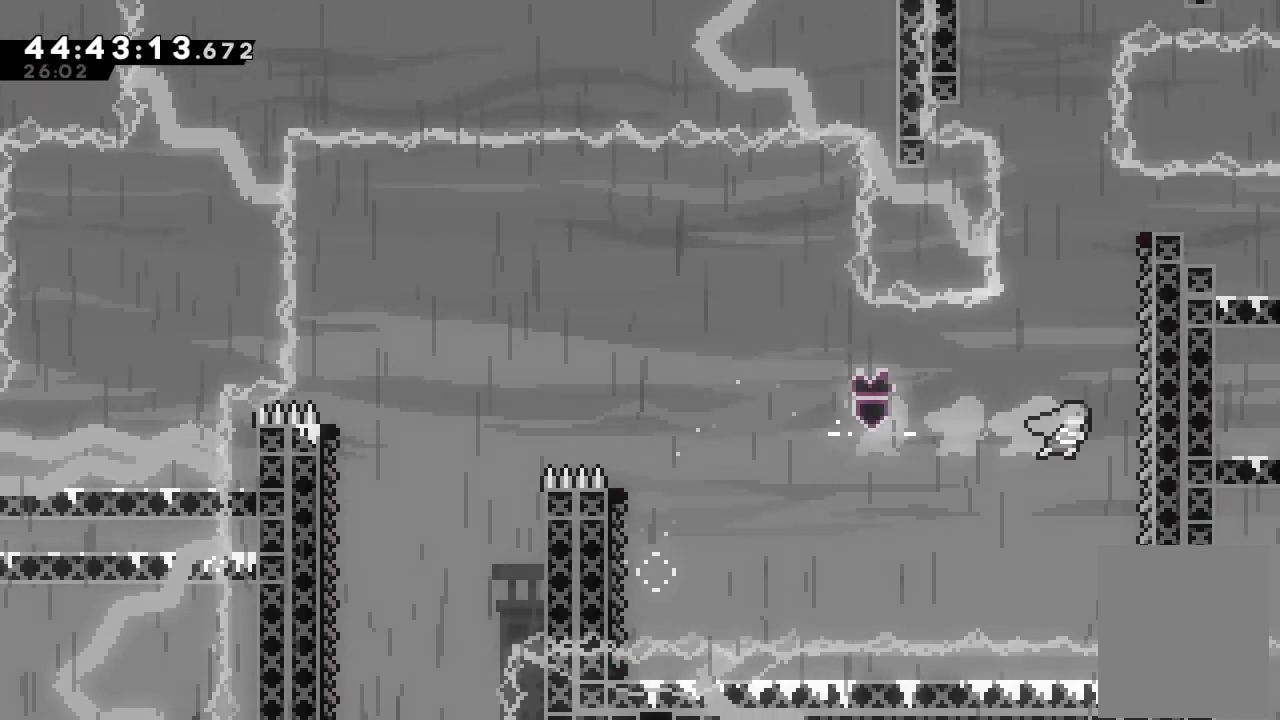
{"keys": ["a", "up"], "events": [[100, "up", "down"], [233, "right", "up"]]}
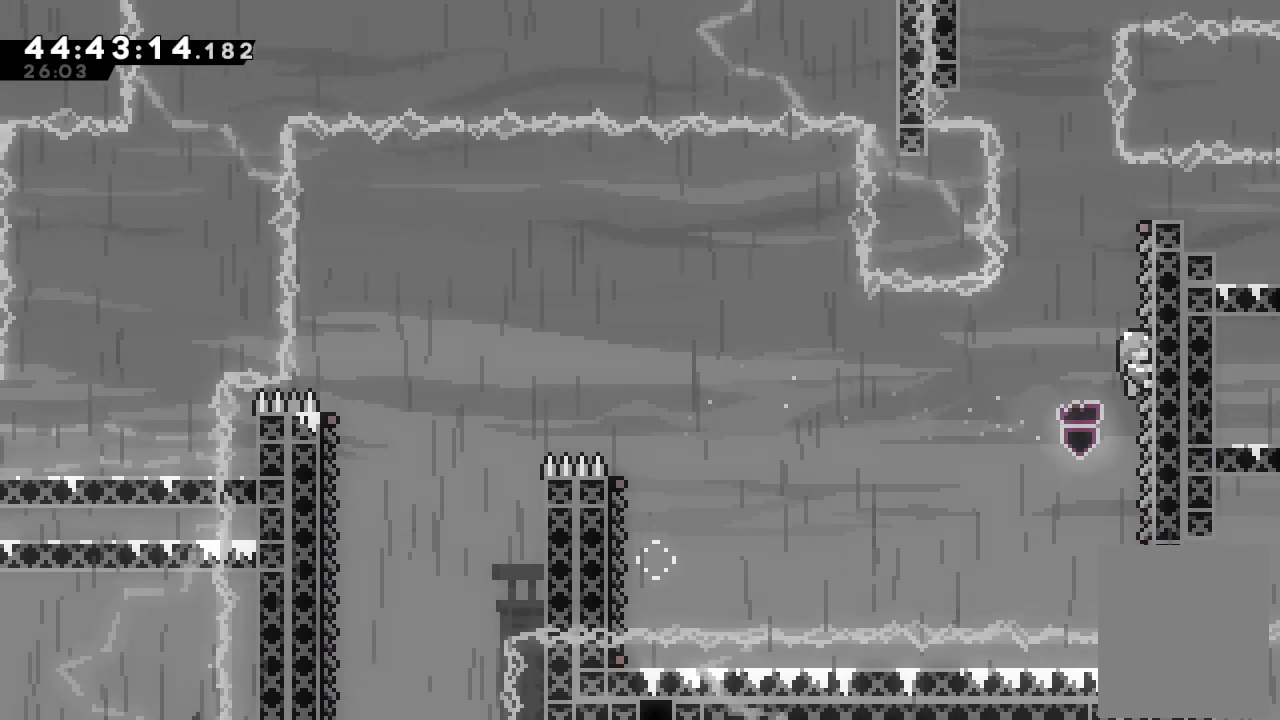
{"keys": ["a", "d", "left", "up"], "events": [[200, "d", "down"], [200, "left", "down"]]}
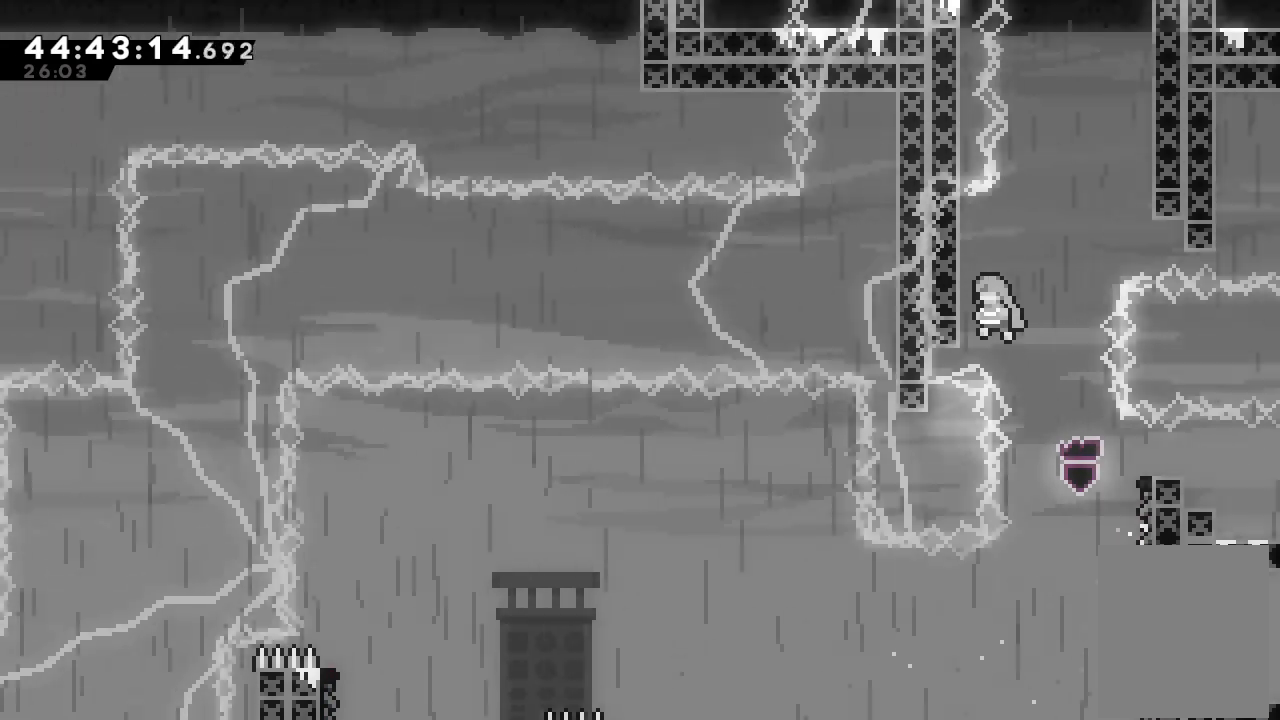
{"keys": ["a", "d", "right", "up"], "events": [[267, "d", "up"], [267, "left", "up"], [467, "d", "down"], [467, "right", "down"]]}
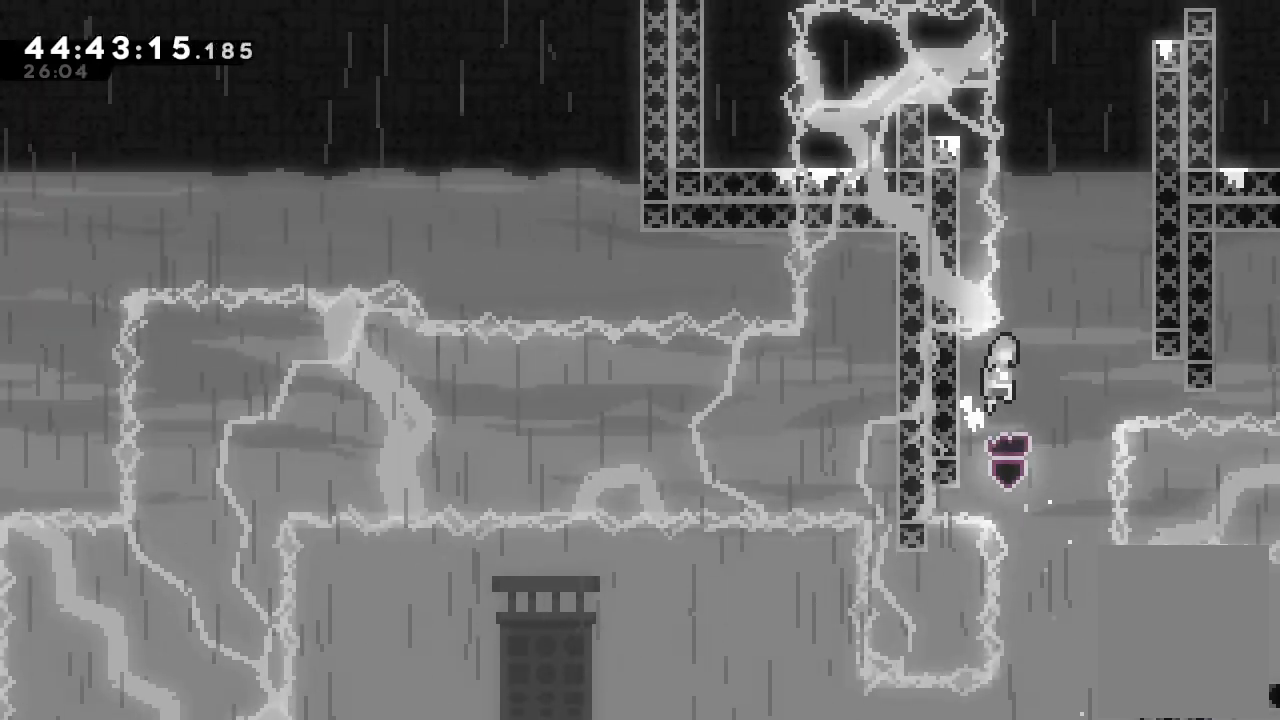
{"keys": ["a", "d", "up"], "events": [[467, "right", "up"]]}
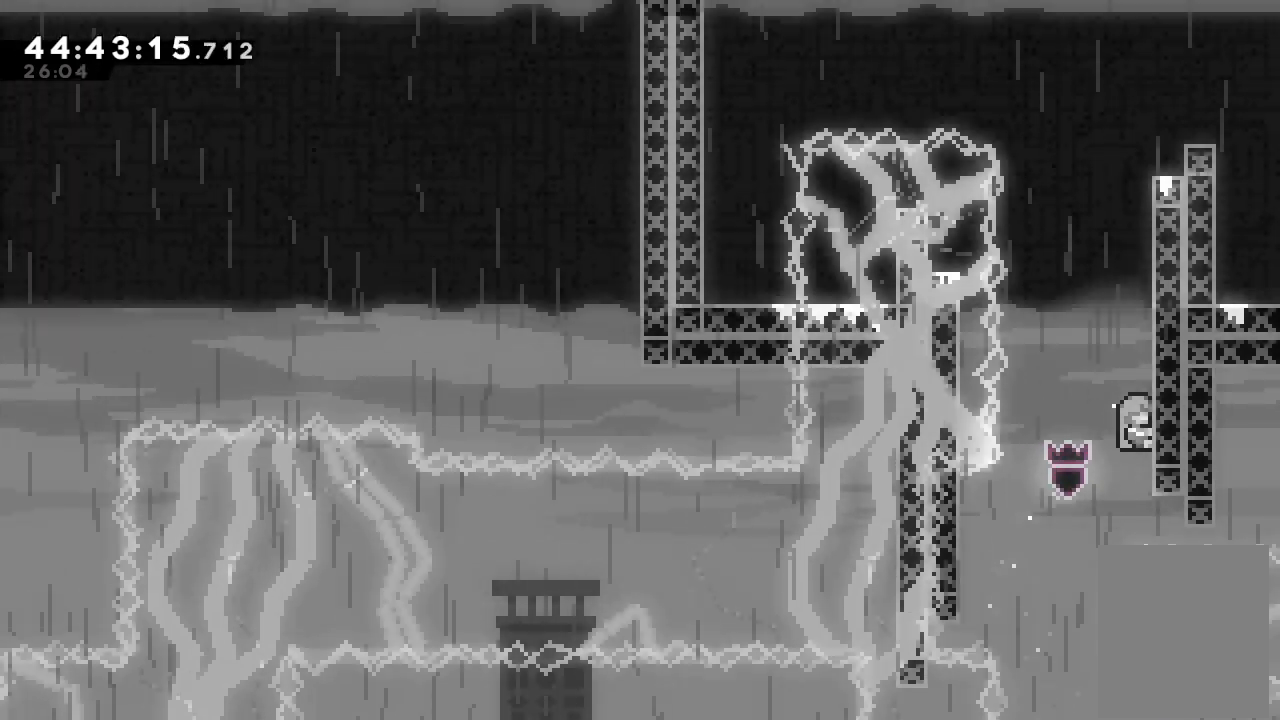
{"keys": ["a", "d"], "events": [[67, "d", "up"], [300, "d", "down"], [433, "up", "up"]]}
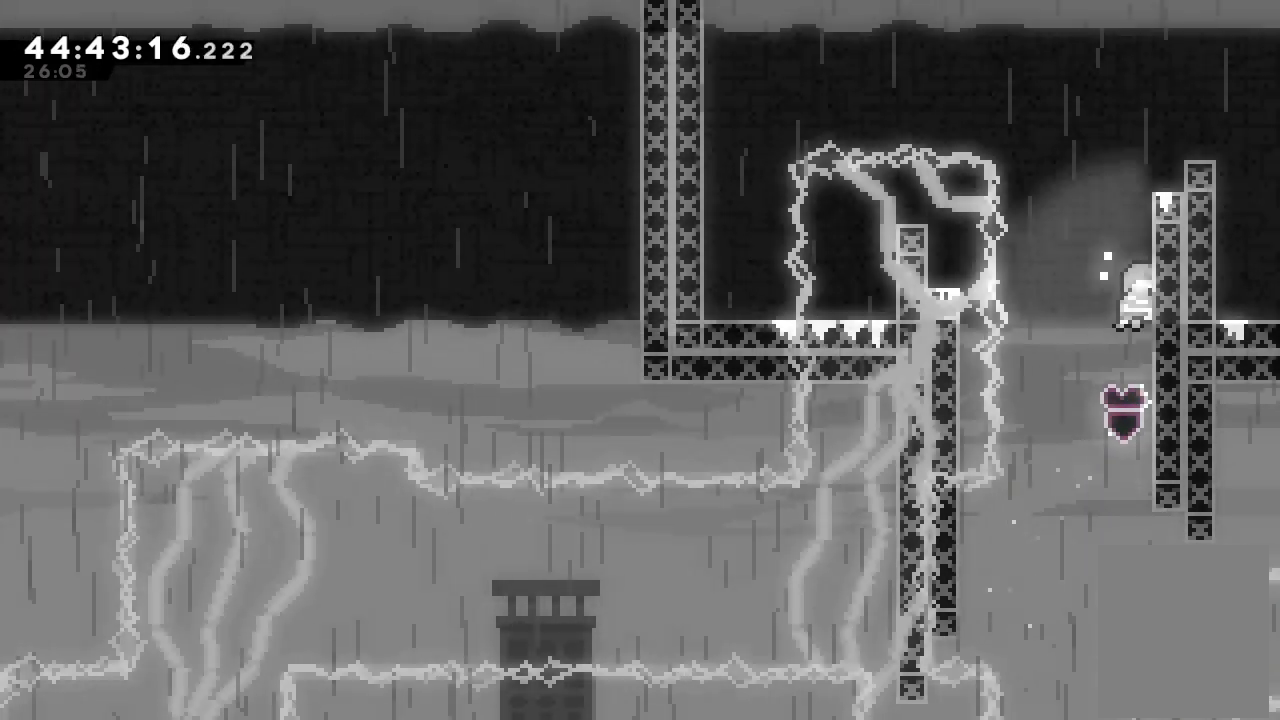
{"keys": ["left"], "events": [[100, "a", "up"], [167, "d", "up"], [400, "left", "down"]]}
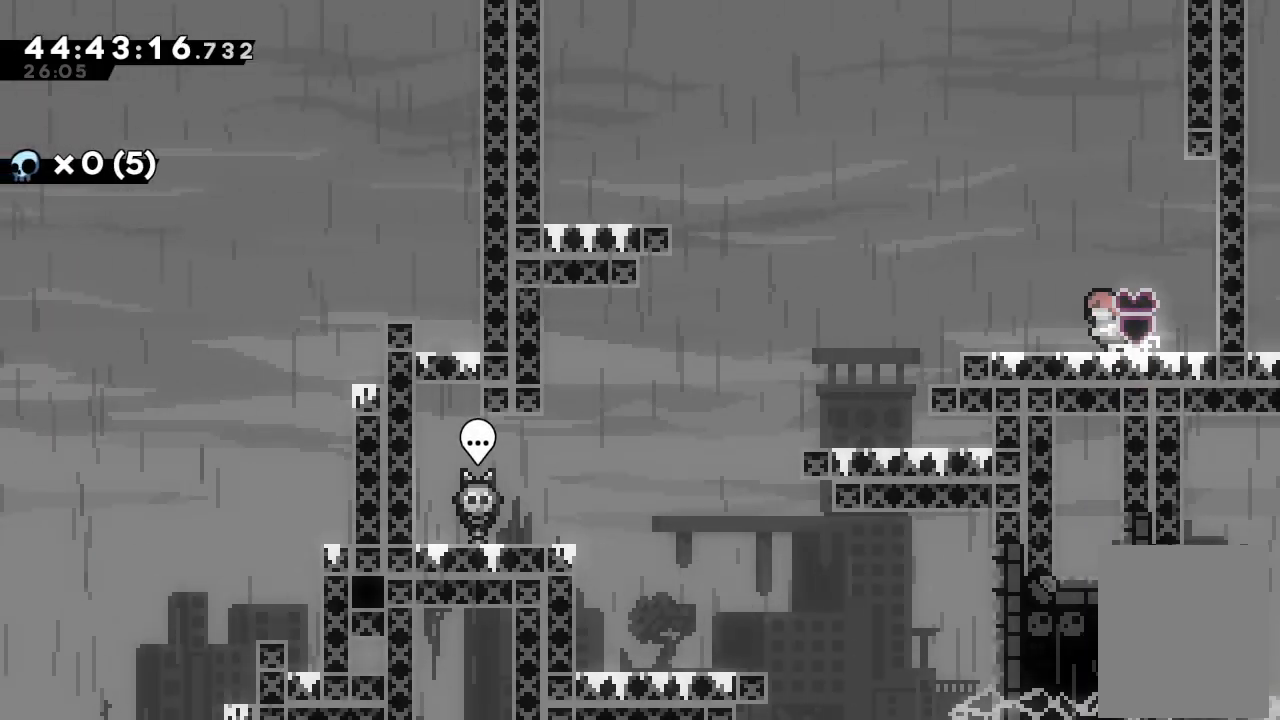
{"keys": ["left"], "events": []}
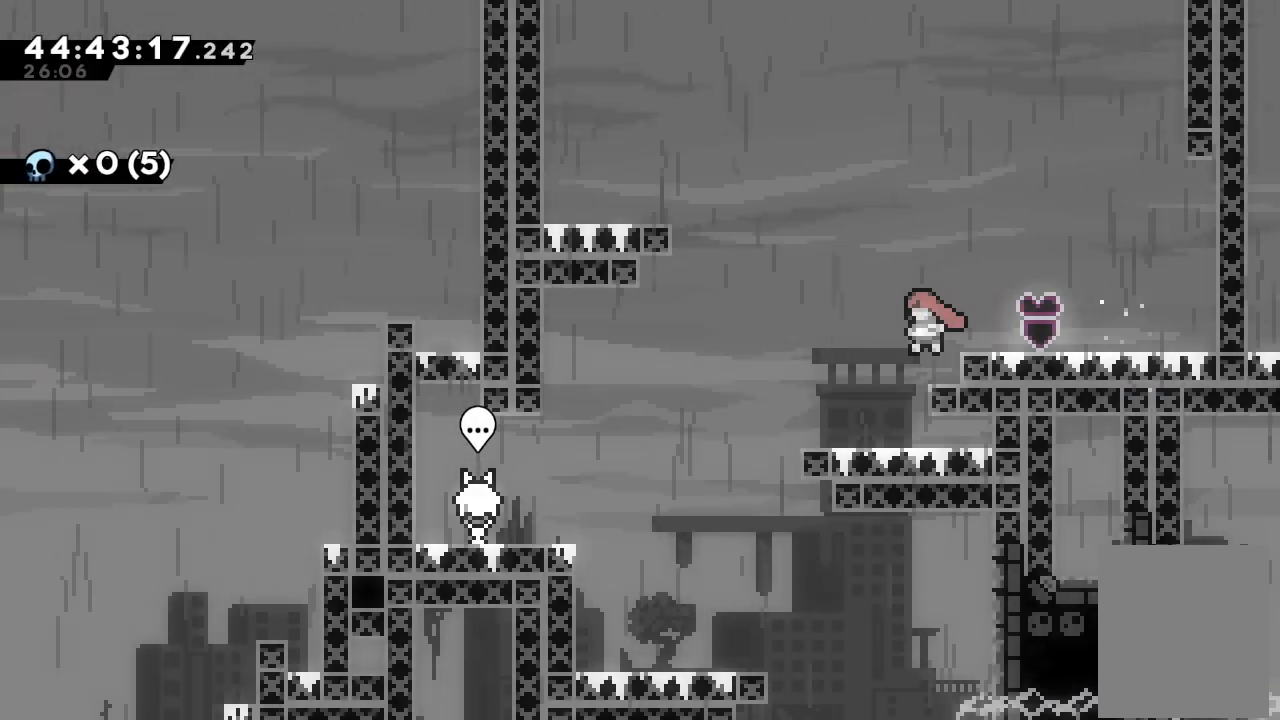
{"keys": ["left"], "events": []}
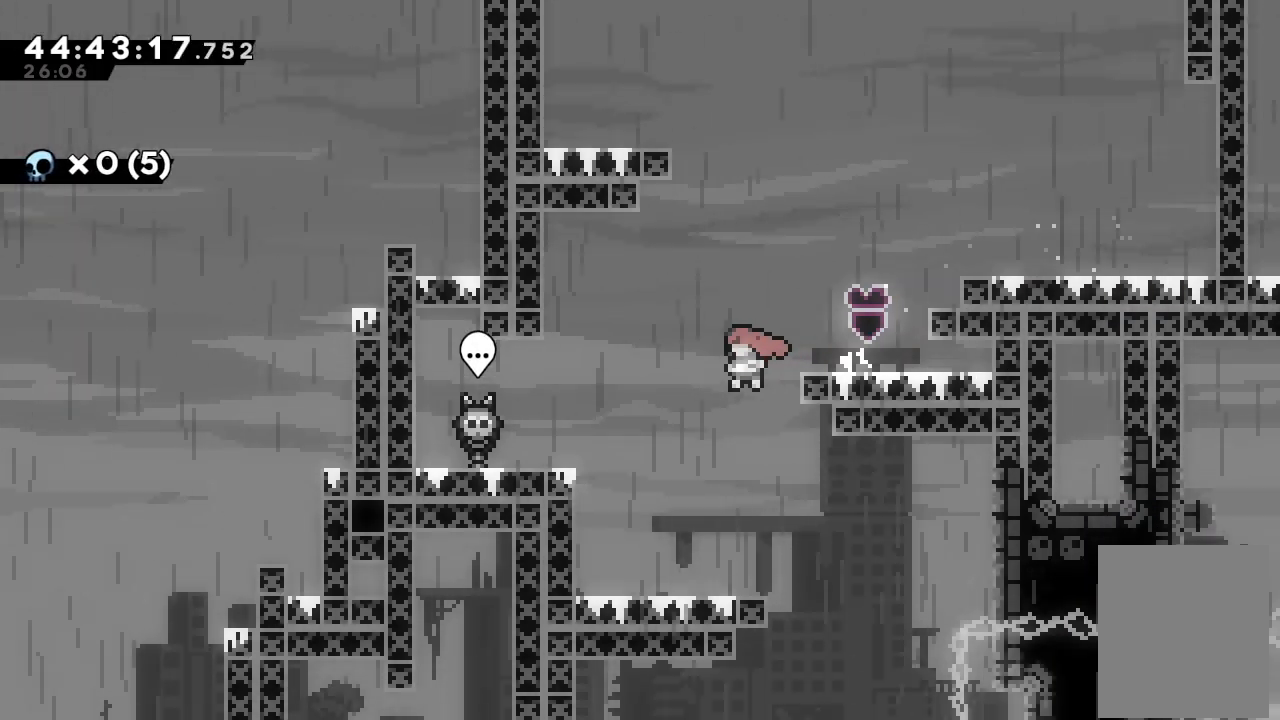
{"keys": ["right"], "events": [[67, "left", "up"], [300, "right", "down"]]}
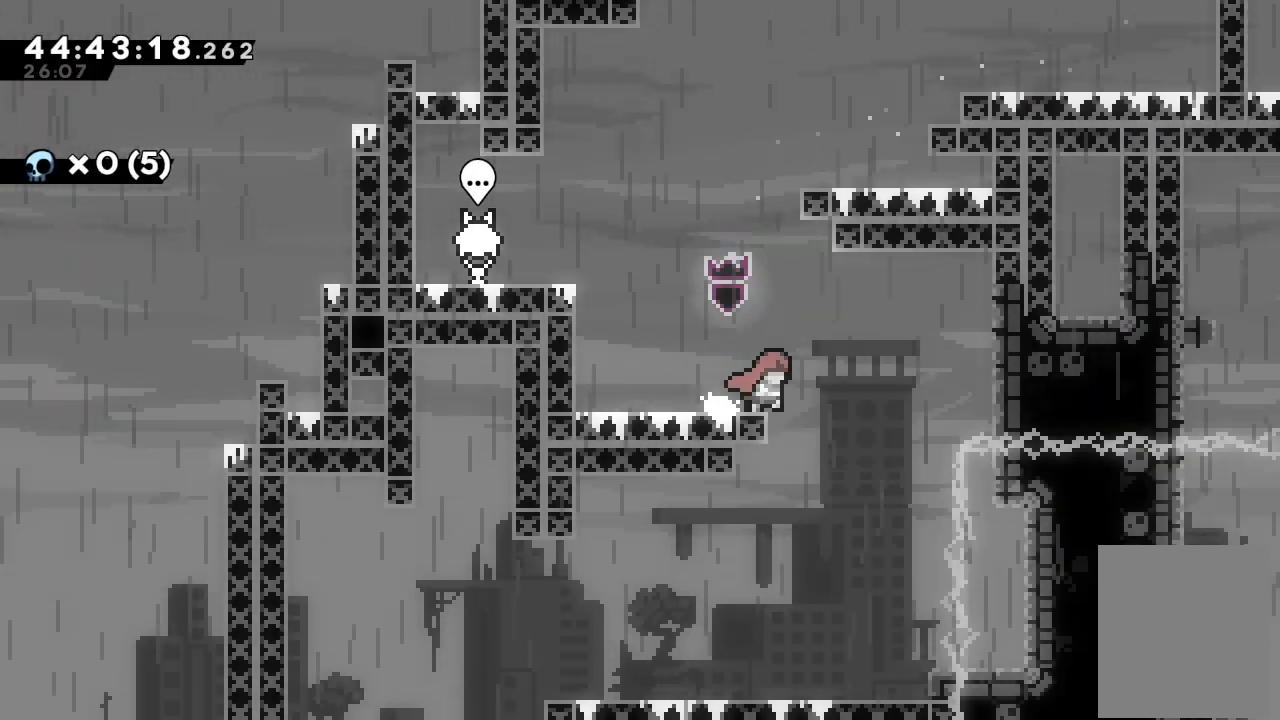
{"keys": ["left"], "events": [[233, "right", "up"], [400, "left", "down"]]}
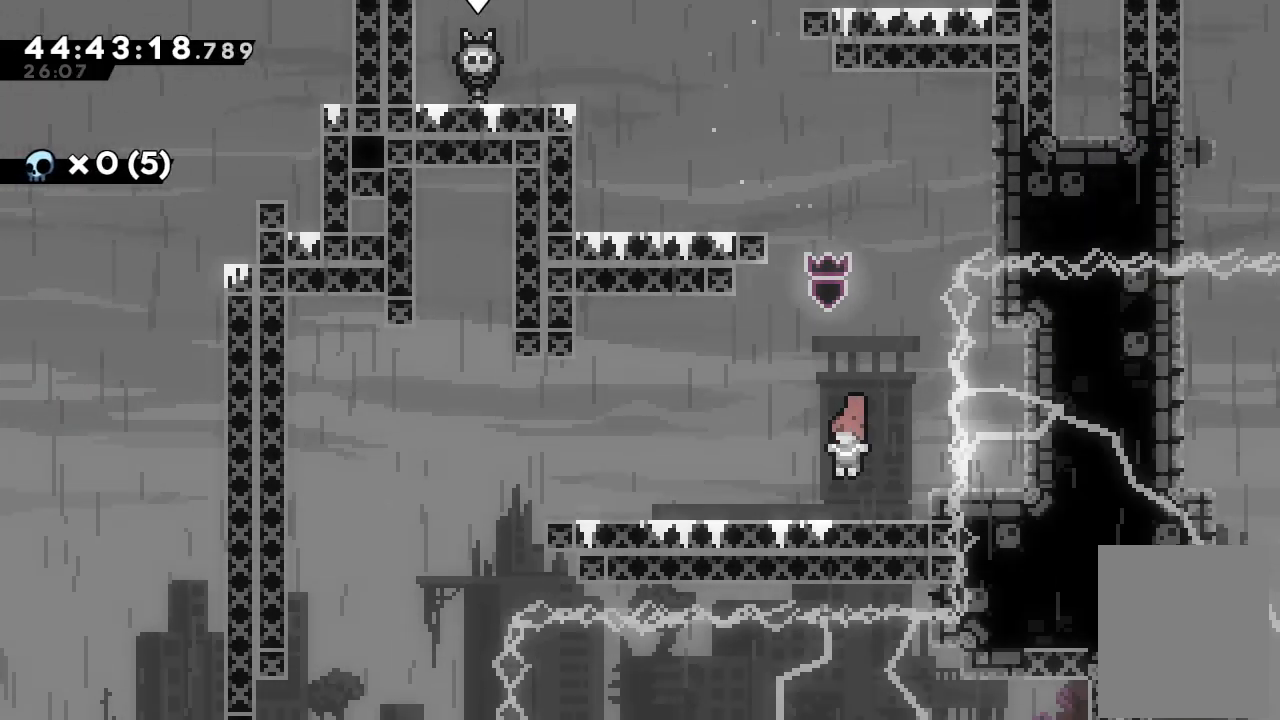
{"keys": ["d", "left"], "events": [[167, "down", "down"], [233, "s", "down"], [400, "s", "up"], [433, "d", "down"], [467, "down", "up"]]}
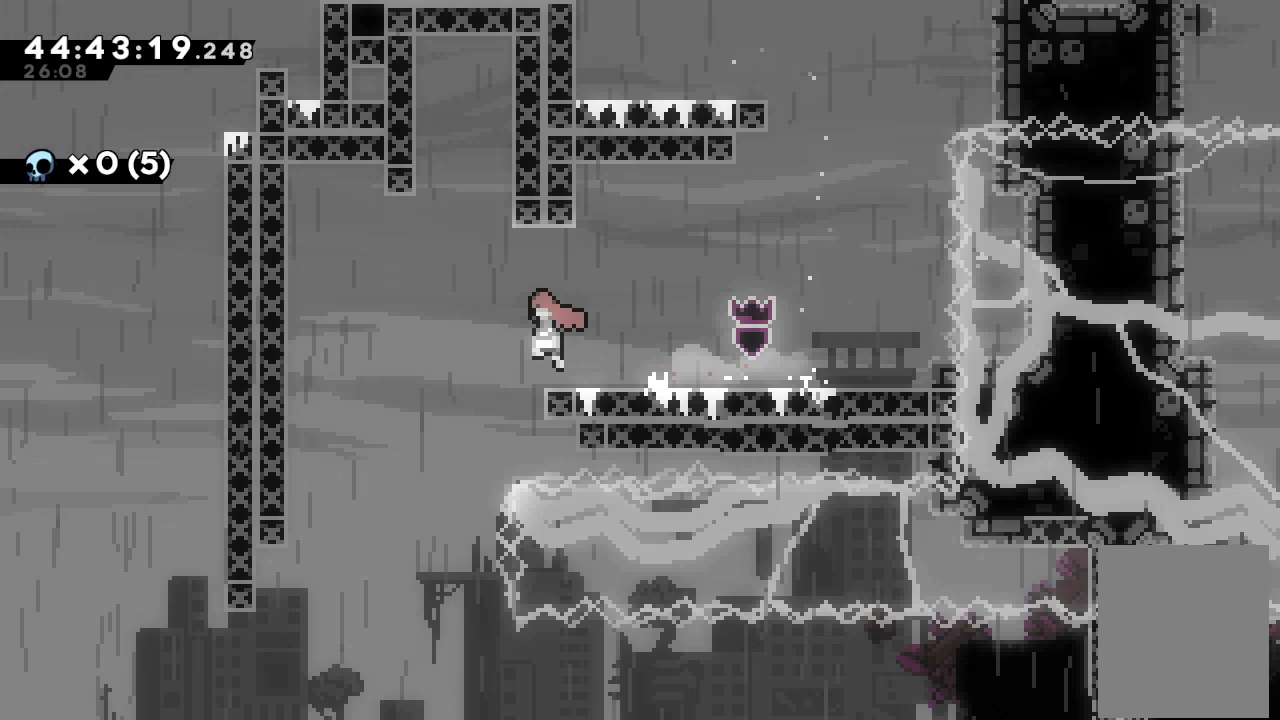
{"keys": [], "events": [[67, "d", "up"], [233, "a", "down"], [400, "left", "up"], [467, "a", "up"]]}
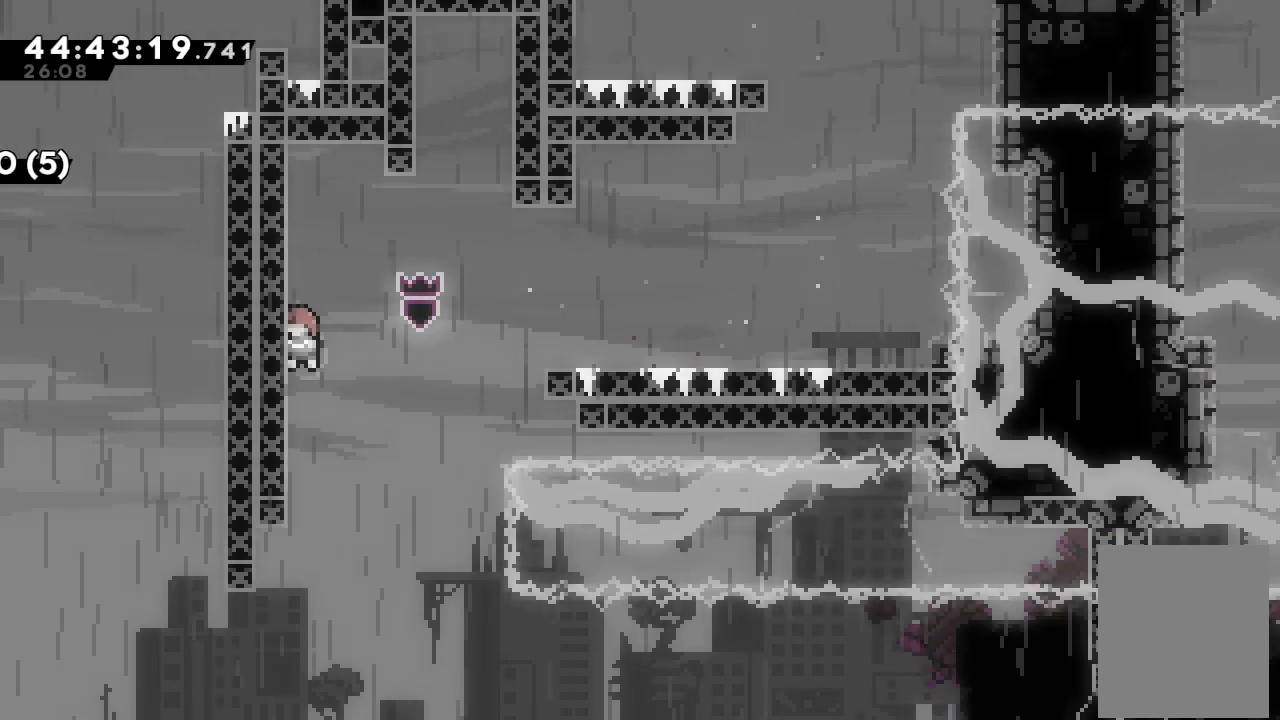
{"keys": [], "events": [[167, "right", "down"], [267, "right", "up"]]}
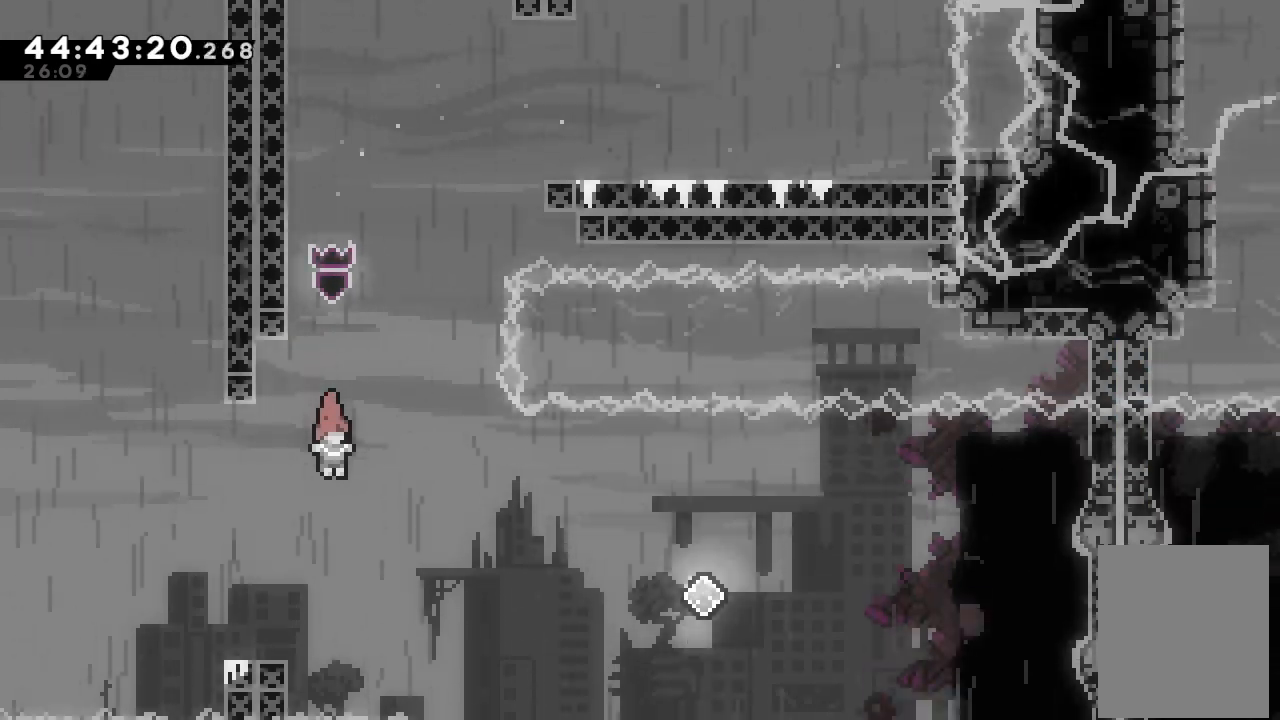
{"keys": [], "events": [[133, "up", "down"], [233, "s", "down"], [367, "s", "up"], [367, "up", "up"]]}
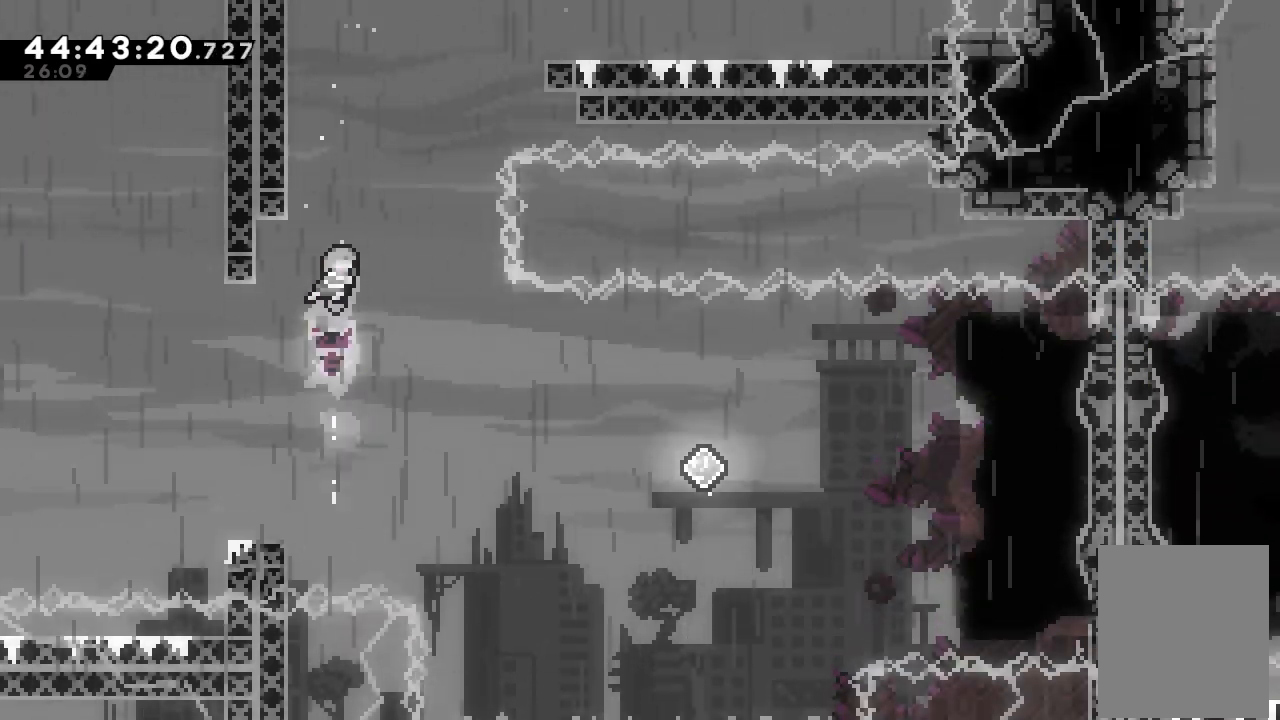
{"keys": [], "events": [[267, "left", "down"], [467, "left", "up"]]}
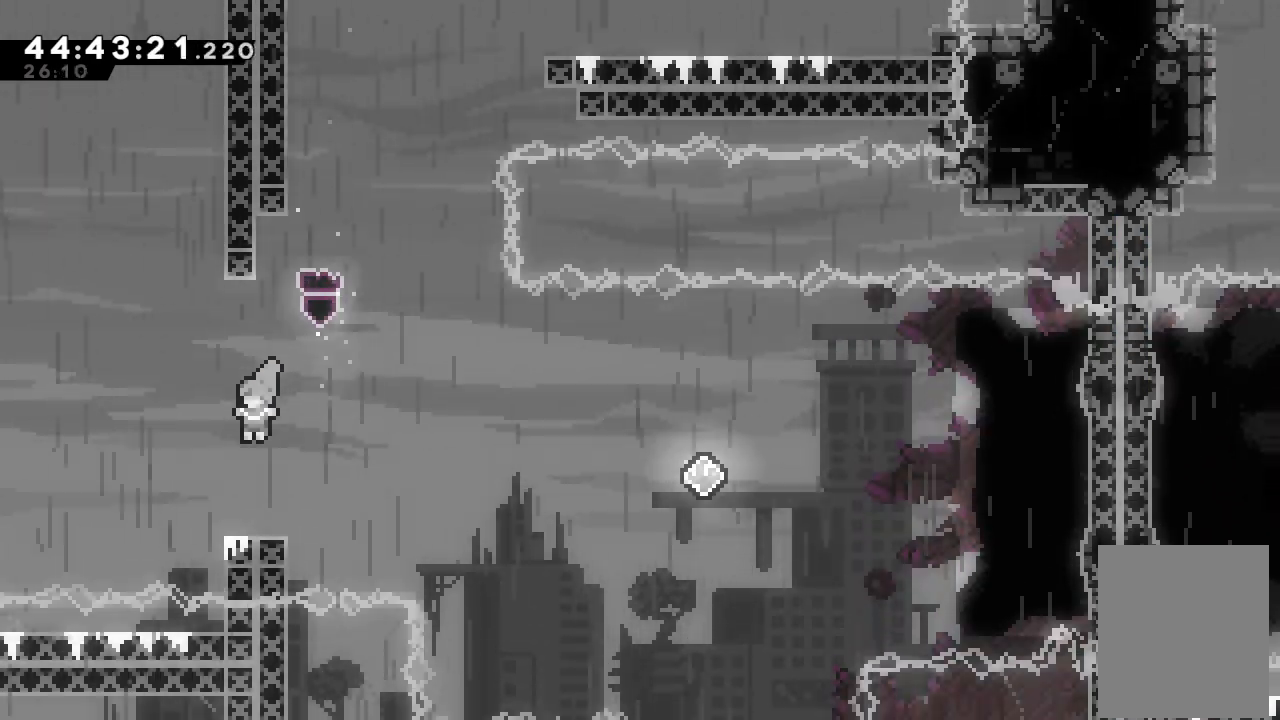
{"keys": ["d"], "events": [[267, "d", "down"], [267, "left", "down"], [433, "left", "up"]]}
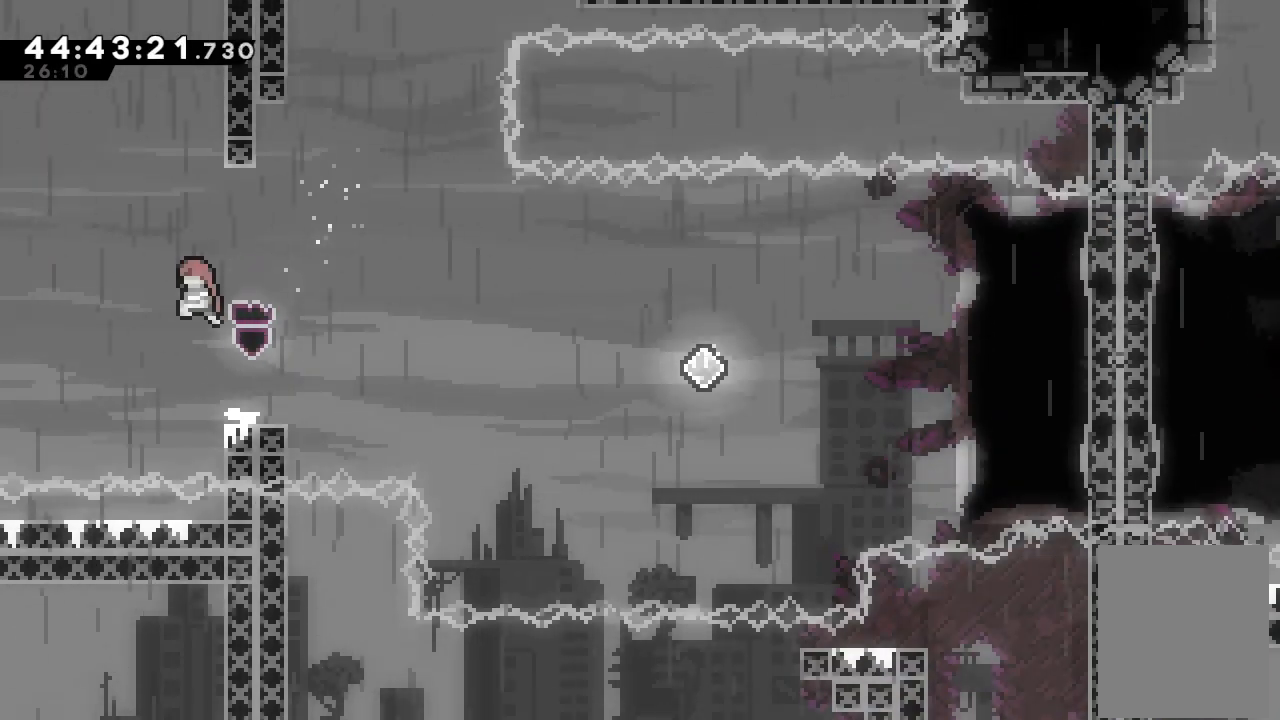
{"keys": ["right"], "events": [[167, "d", "up"], [333, "down", "down"], [333, "right", "down"], [333, "s", "down"], [467, "down", "up"], [467, "s", "up"]]}
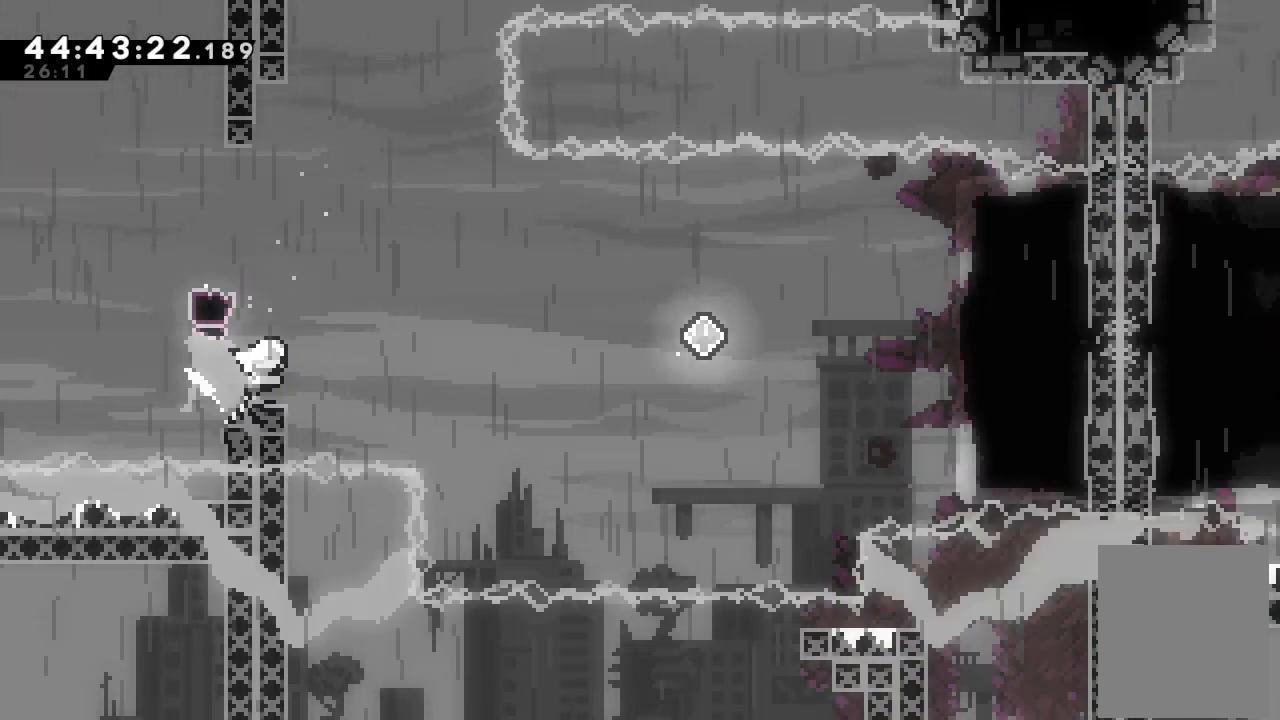
{"keys": ["right", "s"], "events": [[33, "d", "down"], [267, "d", "up"], [400, "s", "down"]]}
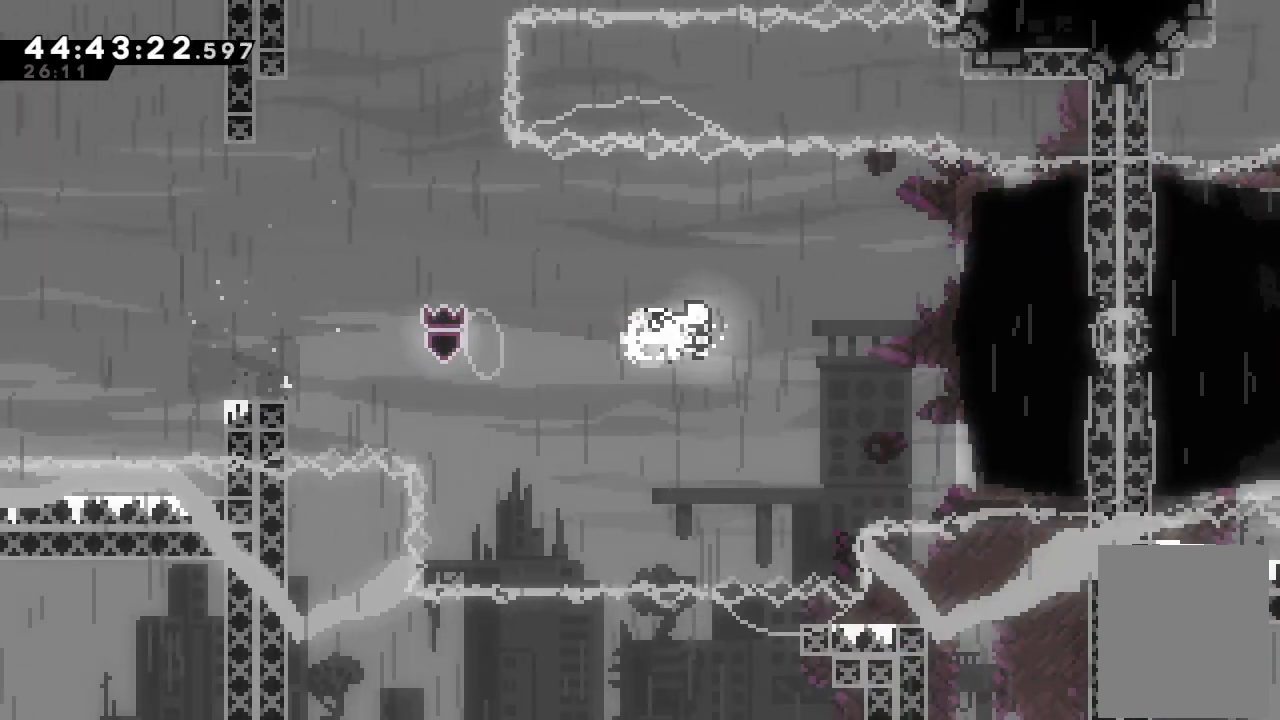
{"keys": ["right"], "events": [[33, "s", "up"], [133, "s", "down"], [333, "s", "up"]]}
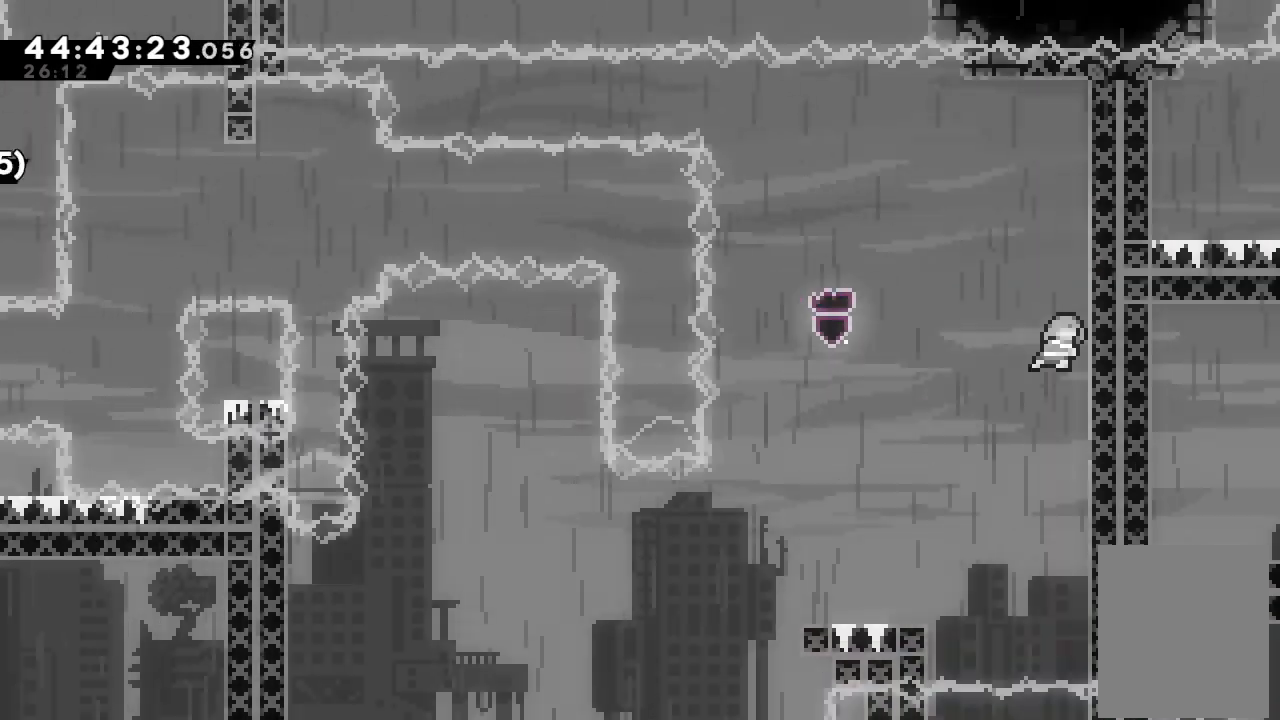
{"keys": ["left"], "events": [[100, "d", "down"], [100, "left", "down"], [167, "right", "up"], [200, "d", "up"]]}
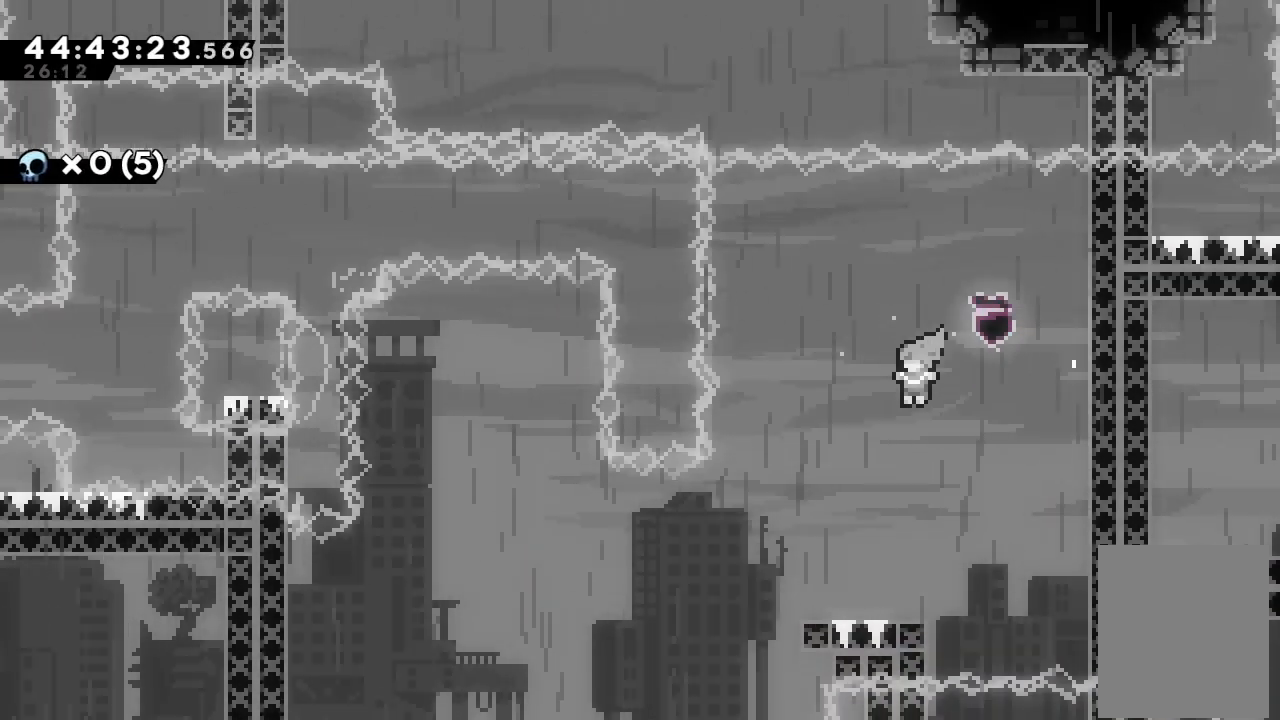
{"keys": ["d", "left"], "events": [[67, "left", "up"], [300, "down", "down"], [300, "left", "down"], [367, "s", "down"], [467, "down", "up"], [467, "s", "up"], [500, "d", "down"]]}
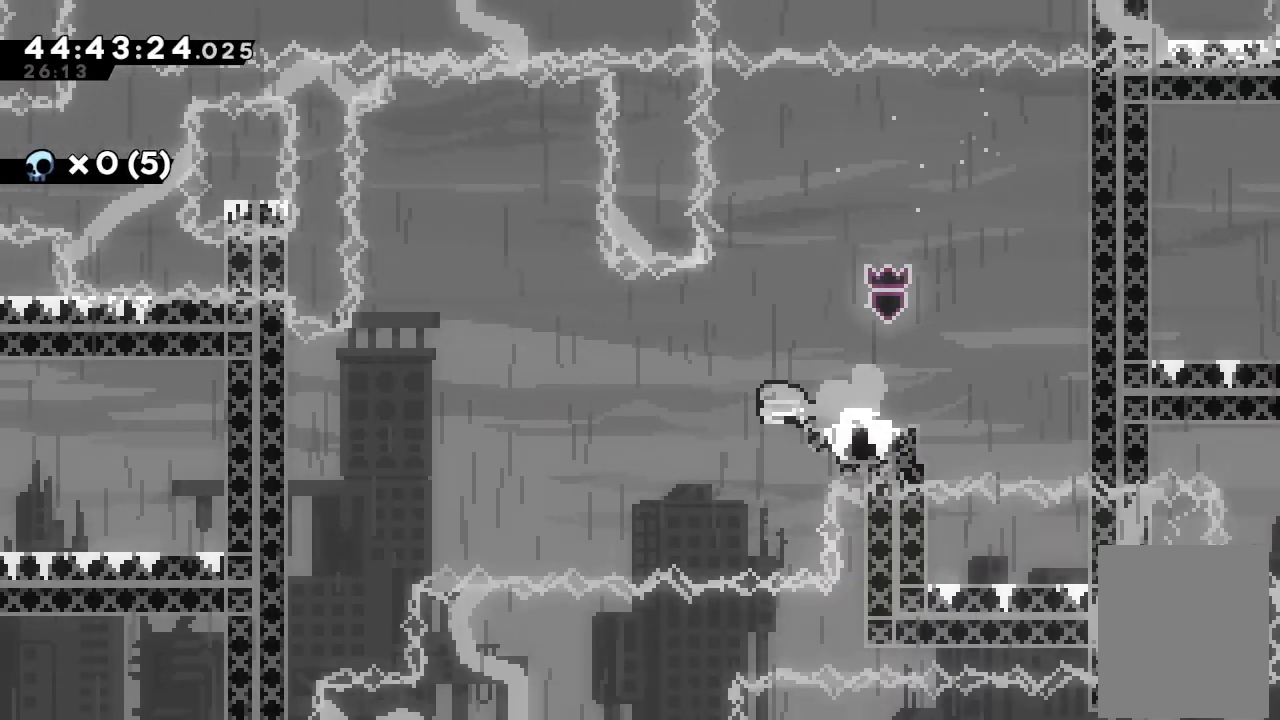
{"keys": ["down", "left"], "events": [[133, "d", "up"], [400, "down", "down"]]}
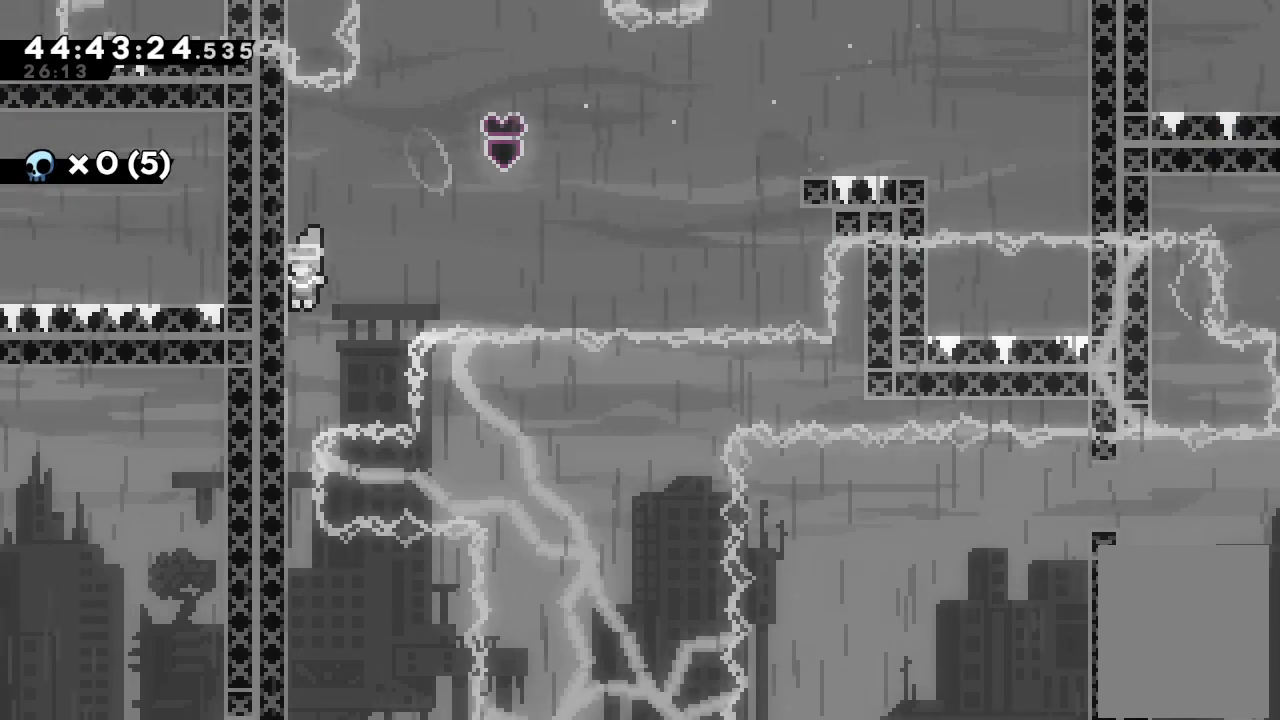
{"keys": ["down"], "events": [[67, "left", "up"]]}
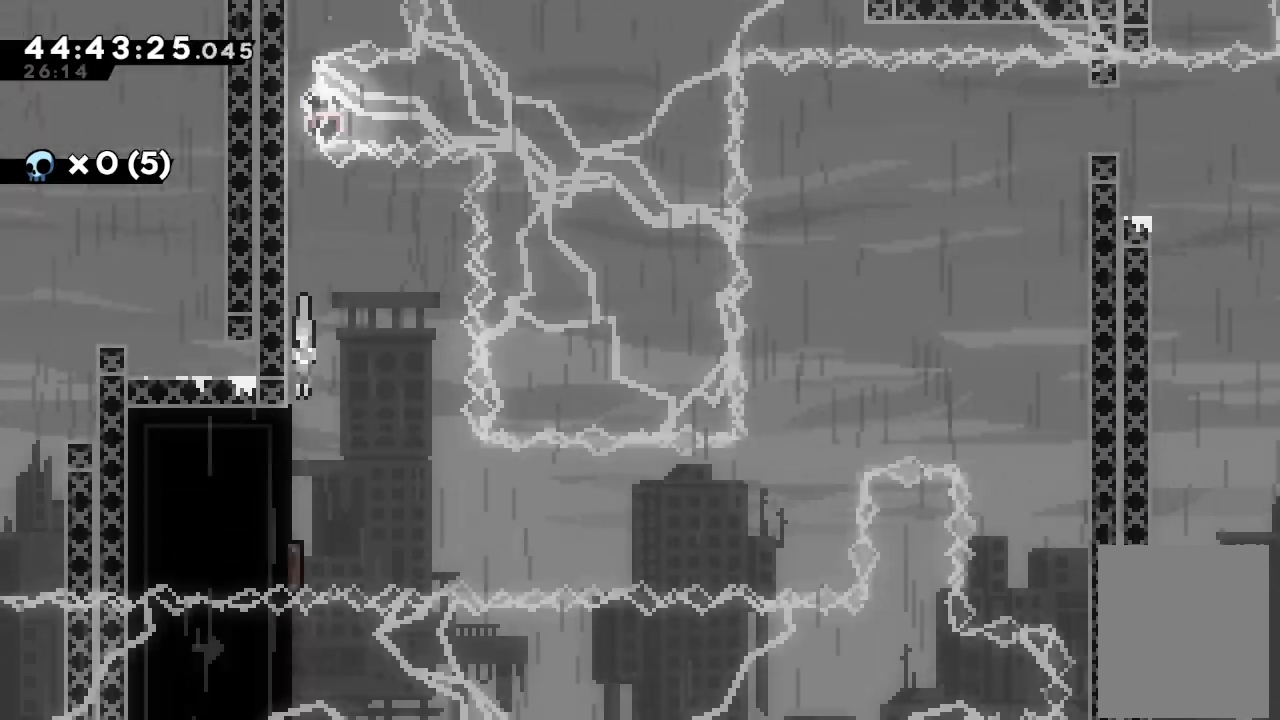
{"keys": ["a"], "events": [[133, "a", "down"], [200, "down", "up"]]}
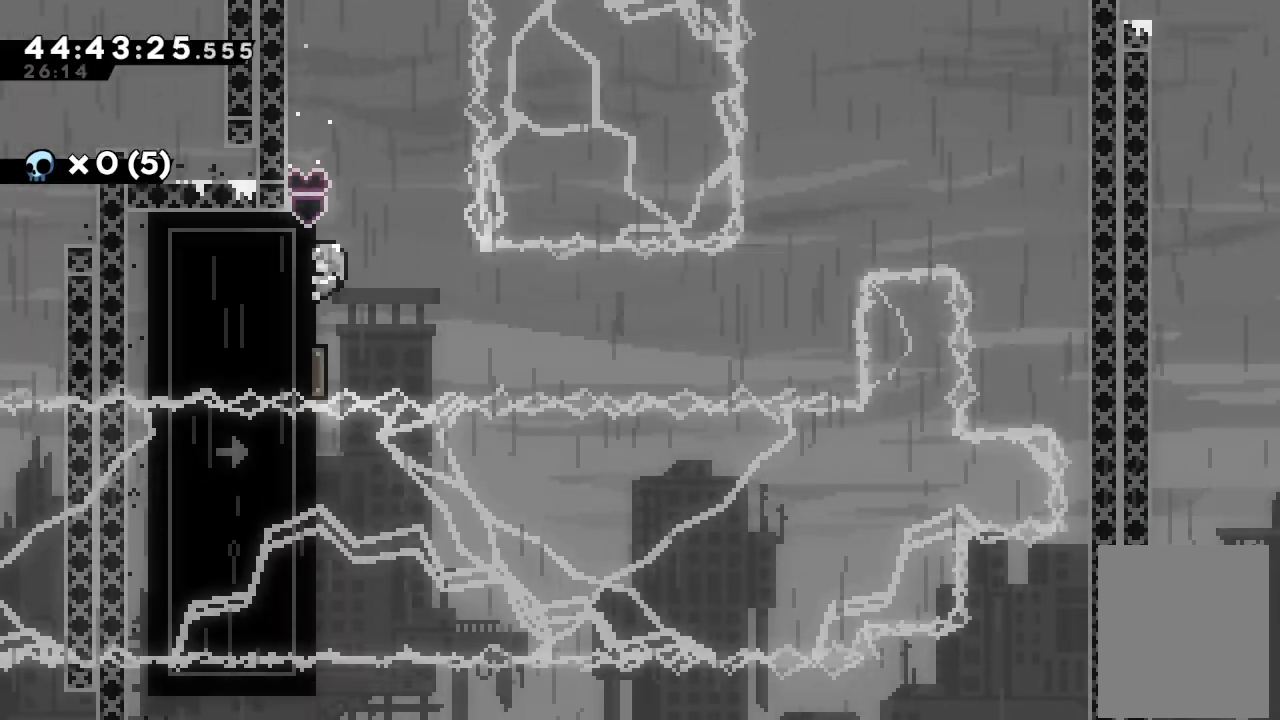
{"keys": ["a"], "events": [[33, "down", "down"], [100, "down", "up"]]}